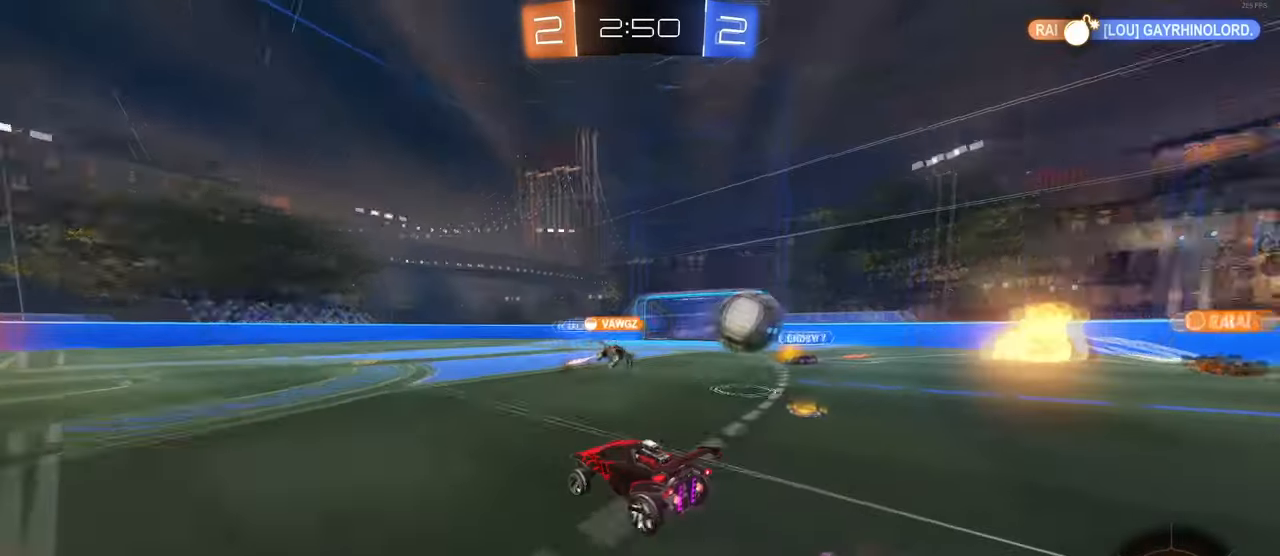
Gameplay with a controller (PlayStation layout); each line is a JSON object with the inputs held at the frame after it. "events" lists button and stick changes between this image and that frame as [ms after this image, input, new state], when the widget could be followed in between. Not read: R2.
{"buttons": [], "left_stick": "center", "right_stick": "center", "events": [[16, "CROSS", "up"], [100, "left_stick", "up"], [316, "left_stick", "center"]]}
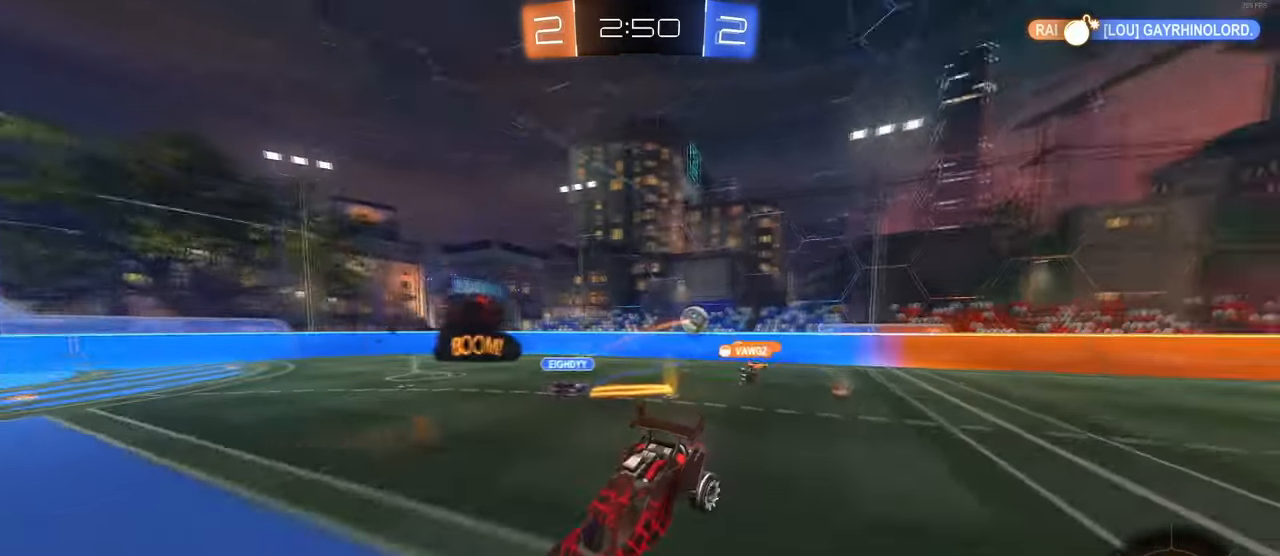
{"buttons": [], "left_stick": "center", "right_stick": "center", "events": [[183, "left_stick", "down-left"], [383, "left_stick", "center"]]}
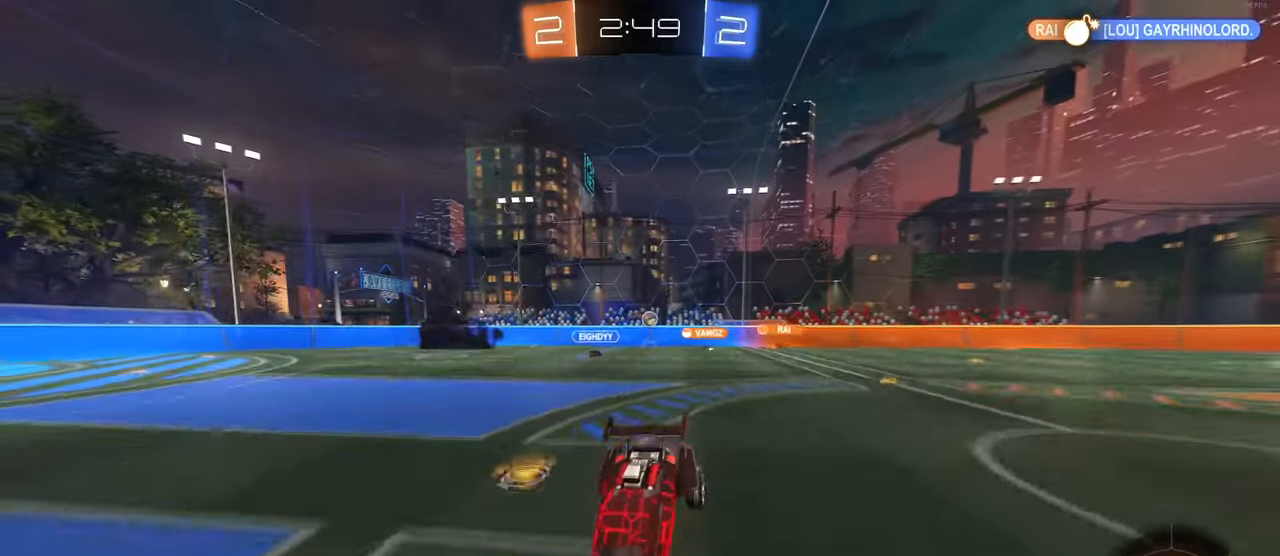
{"buttons": [], "left_stick": "center", "right_stick": "center", "events": [[116, "left_stick", "left"], [433, "left_stick", "center"]]}
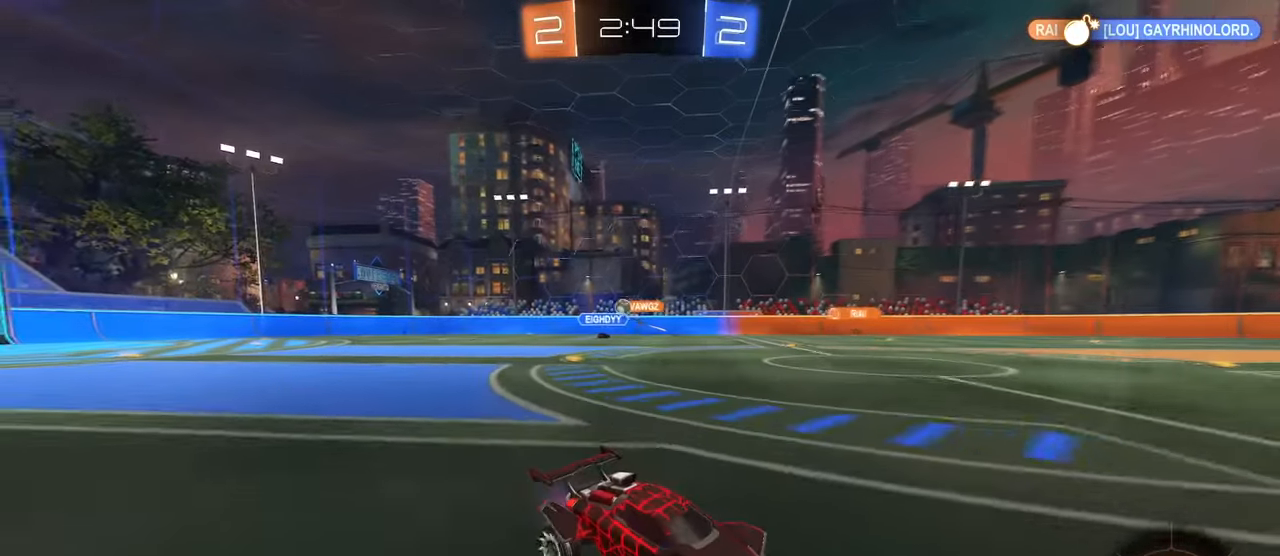
{"buttons": ["SQUARE"], "left_stick": "right", "right_stick": "center", "events": [[383, "left_stick", "right"], [500, "SQUARE", "down"]]}
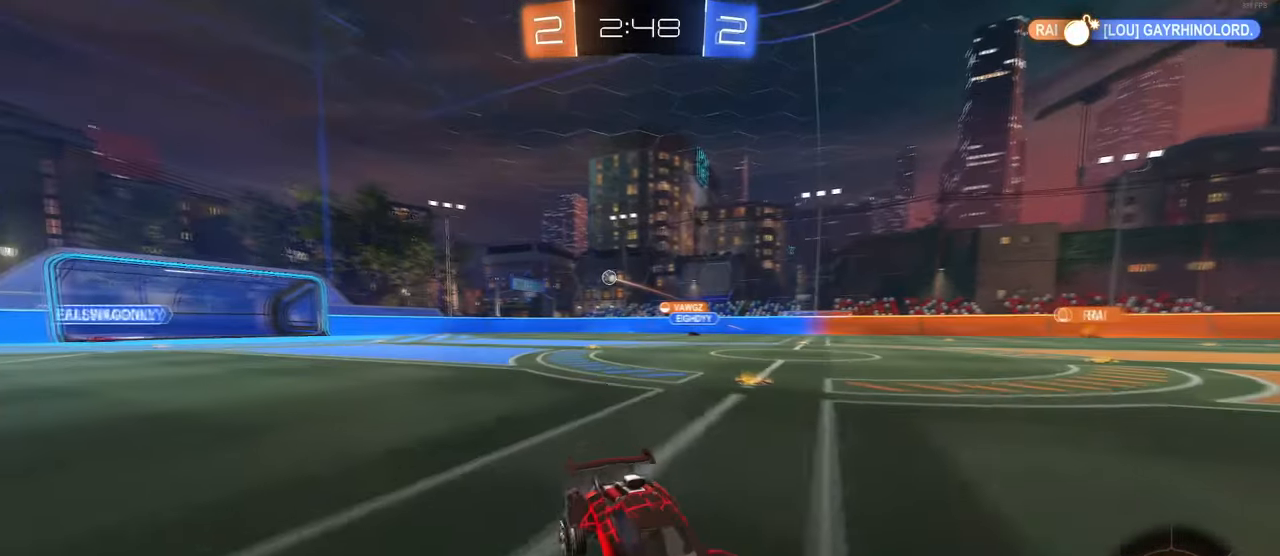
{"buttons": [], "left_stick": "center", "right_stick": "center", "events": [[116, "SQUARE", "up"], [150, "left_stick", "center"]]}
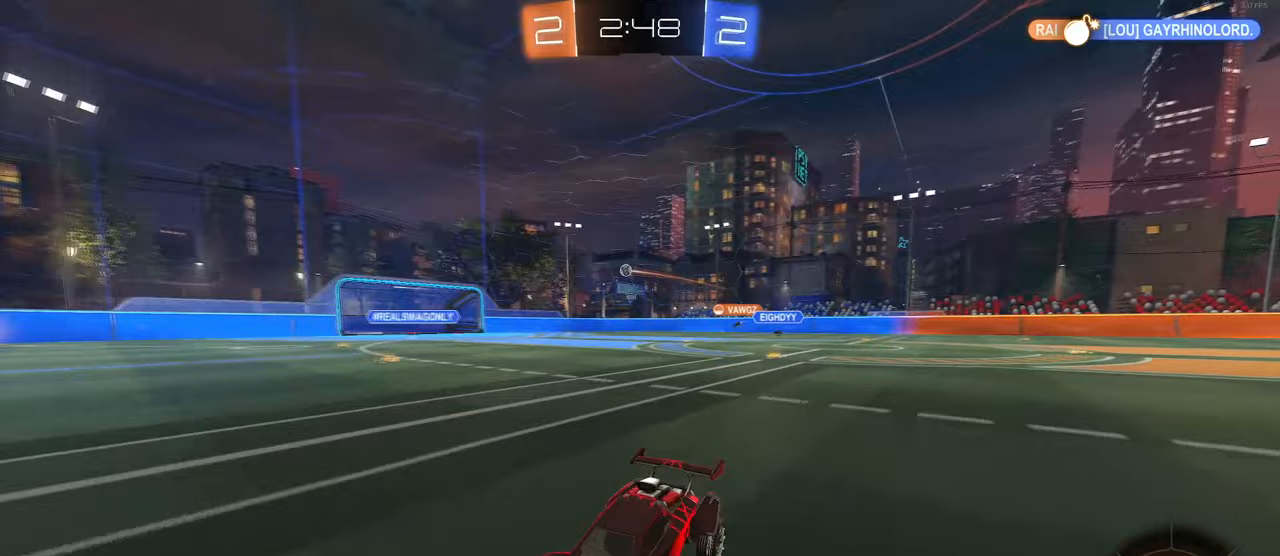
{"buttons": [], "left_stick": "right", "right_stick": "center", "events": [[167, "left_stick", "right"], [217, "SQUARE", "down"], [400, "SQUARE", "up"]]}
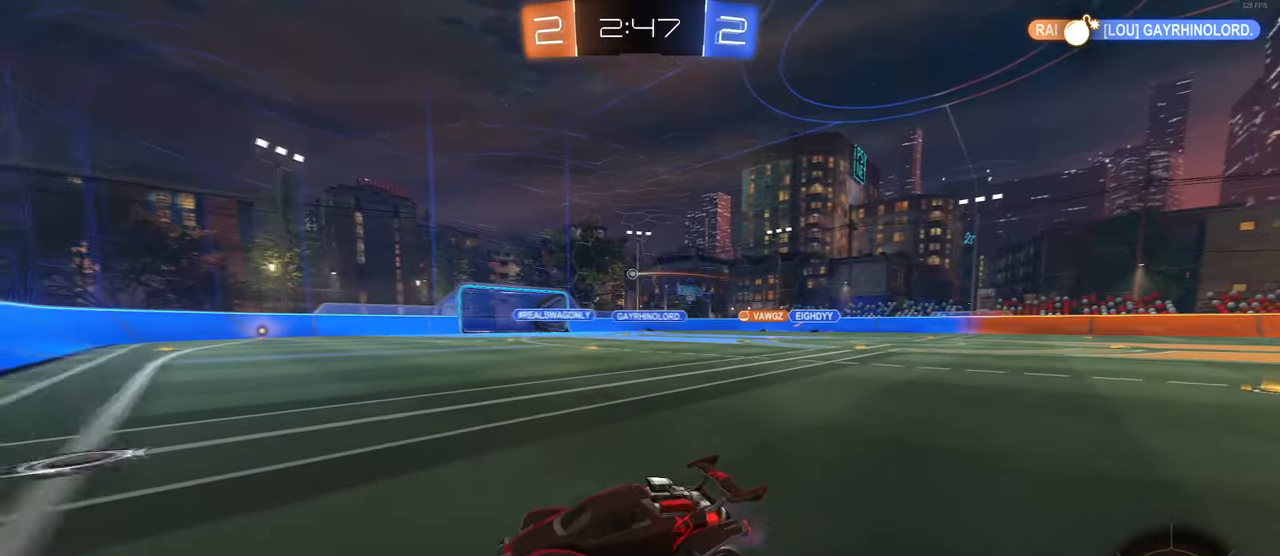
{"buttons": [], "left_stick": "right", "right_stick": "center", "events": []}
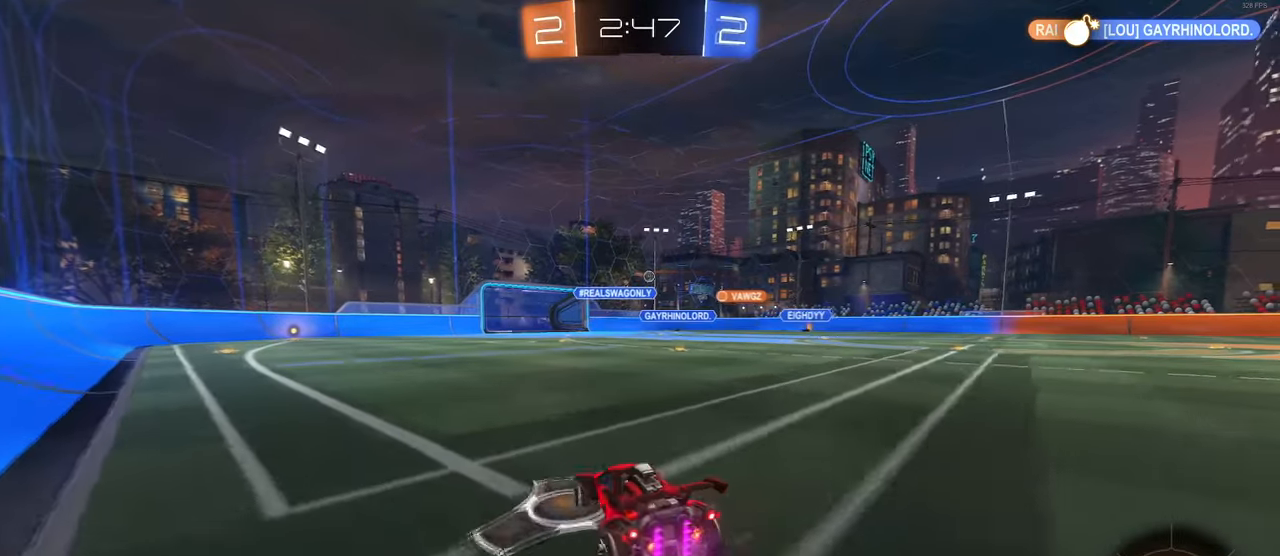
{"buttons": [], "left_stick": "center", "right_stick": "center", "events": [[250, "left_stick", "center"]]}
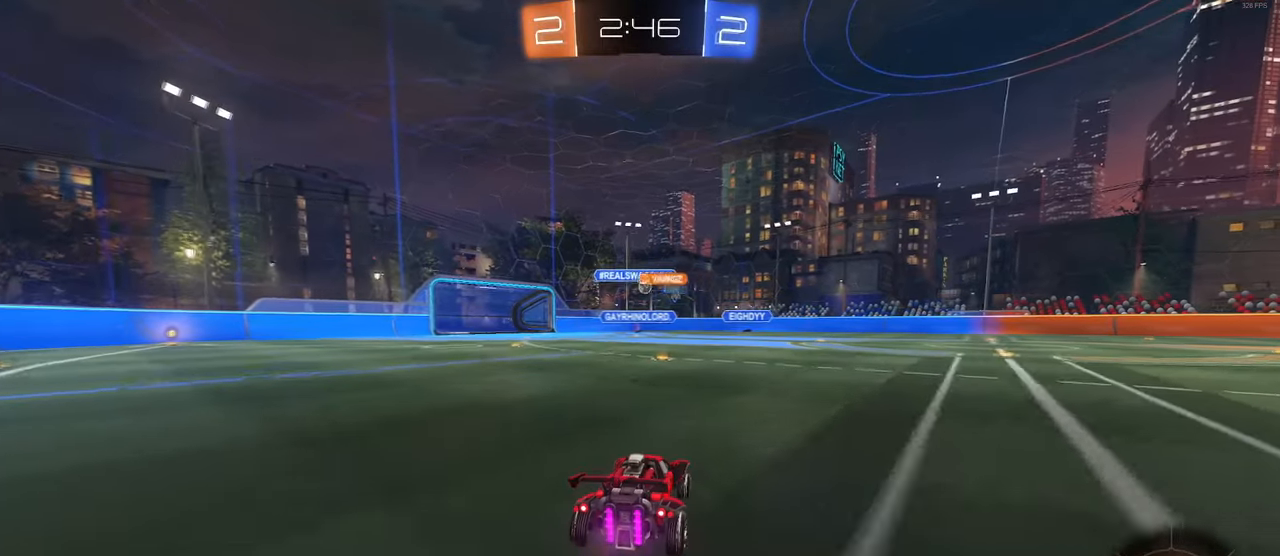
{"buttons": ["R1"], "left_stick": "down-right", "right_stick": "center", "events": [[133, "left_stick", "right"], [250, "left_stick", "center"], [300, "left_stick", "left"], [400, "R1", "down"], [433, "left_stick", "down-right"]]}
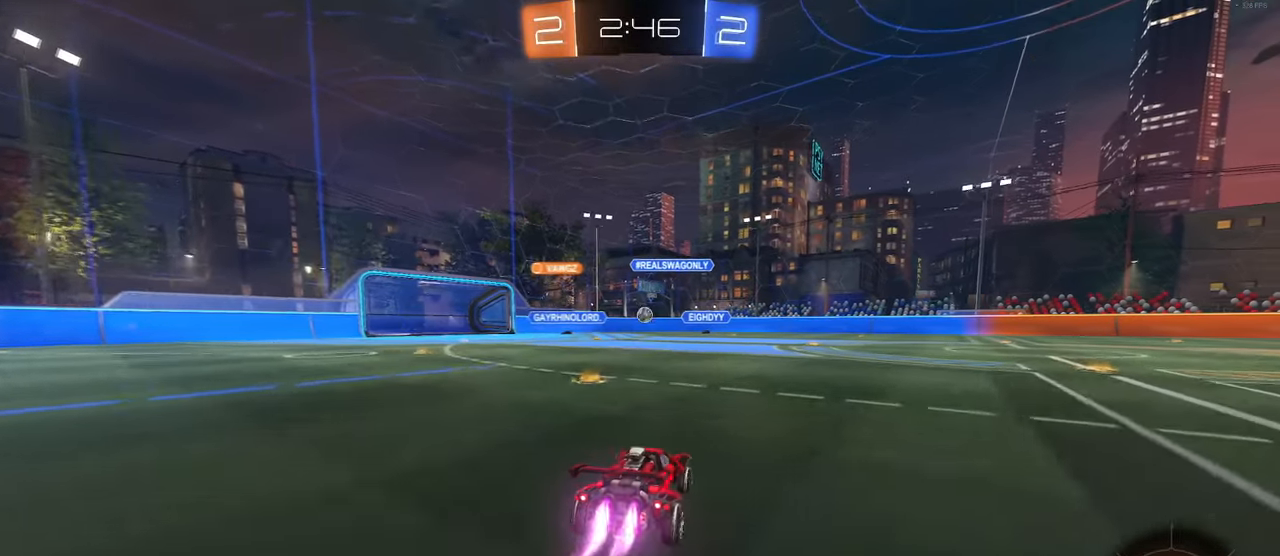
{"buttons": ["R1"], "left_stick": "center", "right_stick": "center", "events": [[117, "left_stick", "center"], [333, "left_stick", "left"], [467, "left_stick", "center"]]}
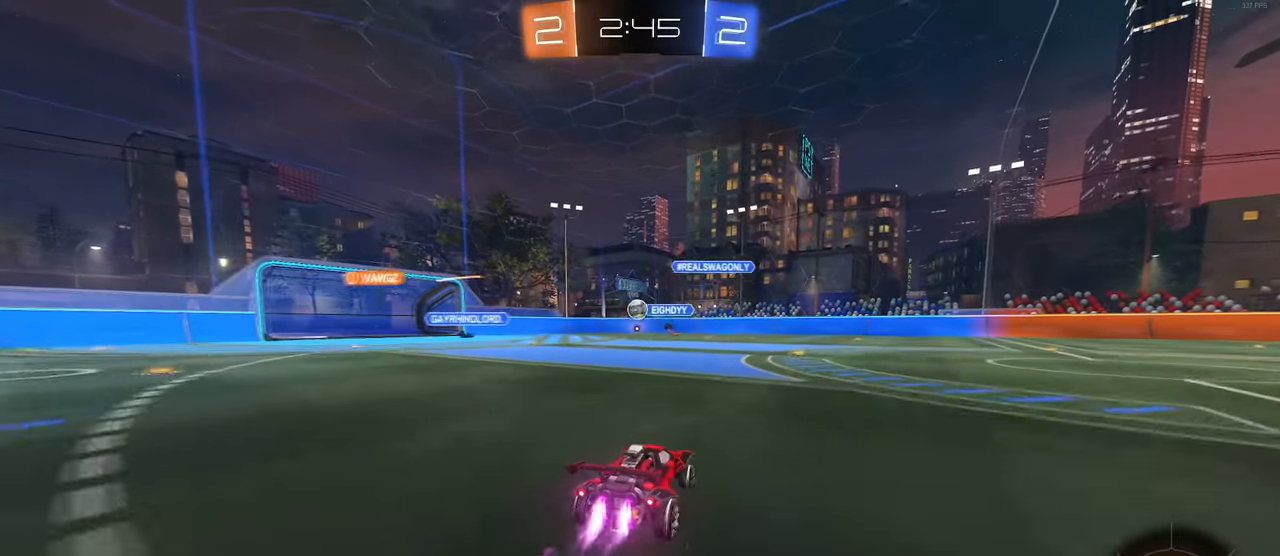
{"buttons": [], "left_stick": "right", "right_stick": "center", "events": [[117, "R1", "up"], [450, "left_stick", "right"]]}
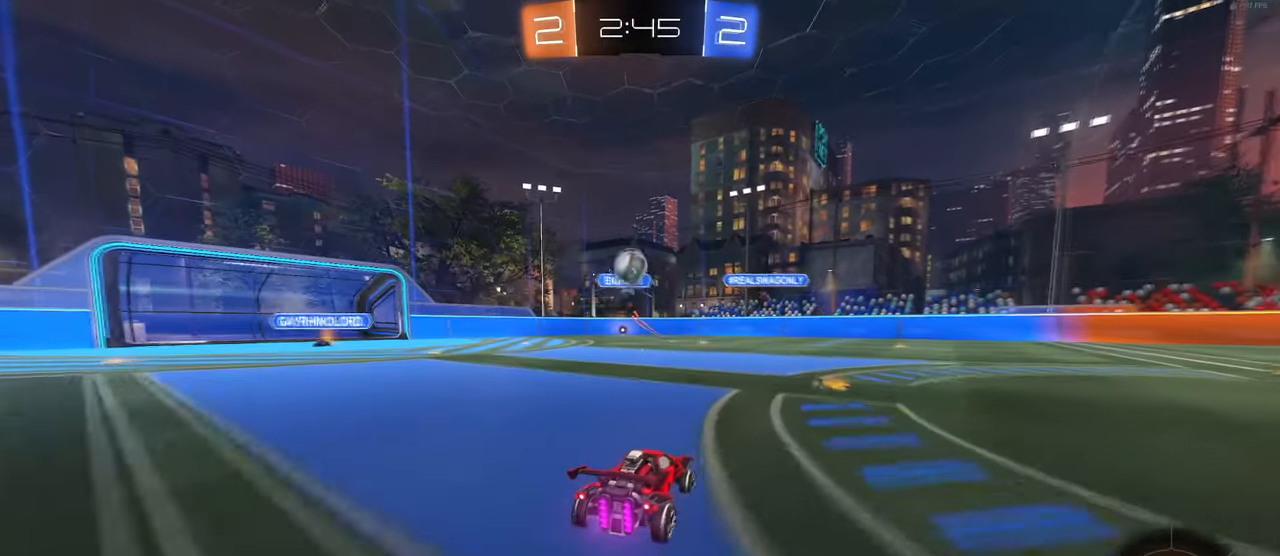
{"buttons": ["R1"], "left_stick": "right", "right_stick": "center", "events": [[233, "TRIANGLE", "down"], [367, "TRIANGLE", "up"], [417, "R1", "down"]]}
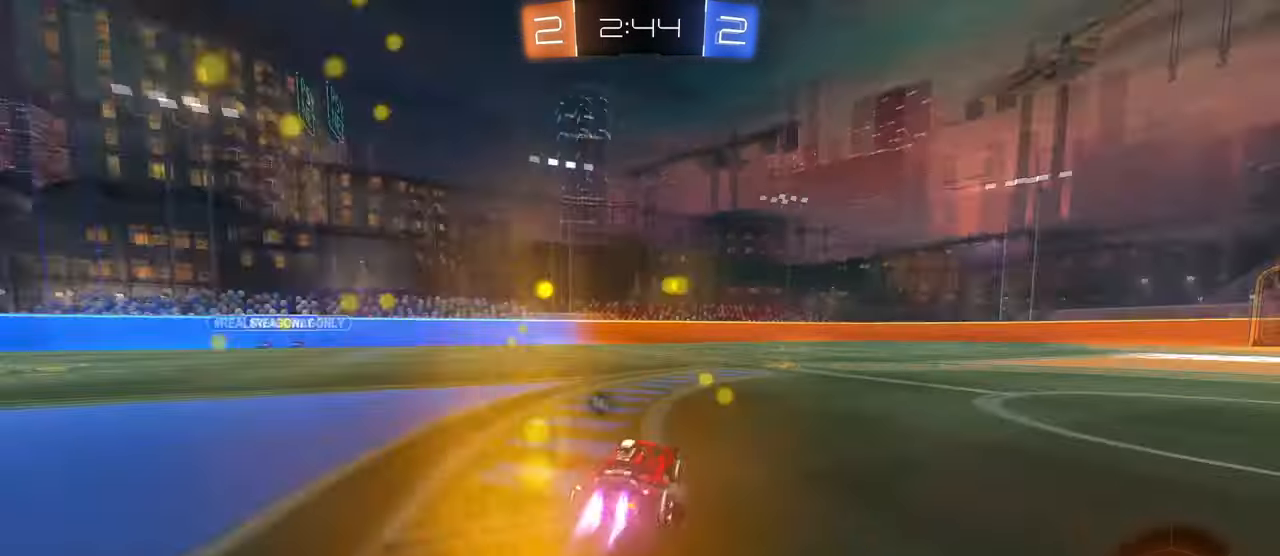
{"buttons": [], "left_stick": "down", "right_stick": "center", "events": [[100, "R1", "up"], [233, "CROSS", "down"], [283, "left_stick", "up-left"], [317, "CROSS", "up"], [367, "CROSS", "down"], [450, "left_stick", "down"], [500, "CROSS", "up"]]}
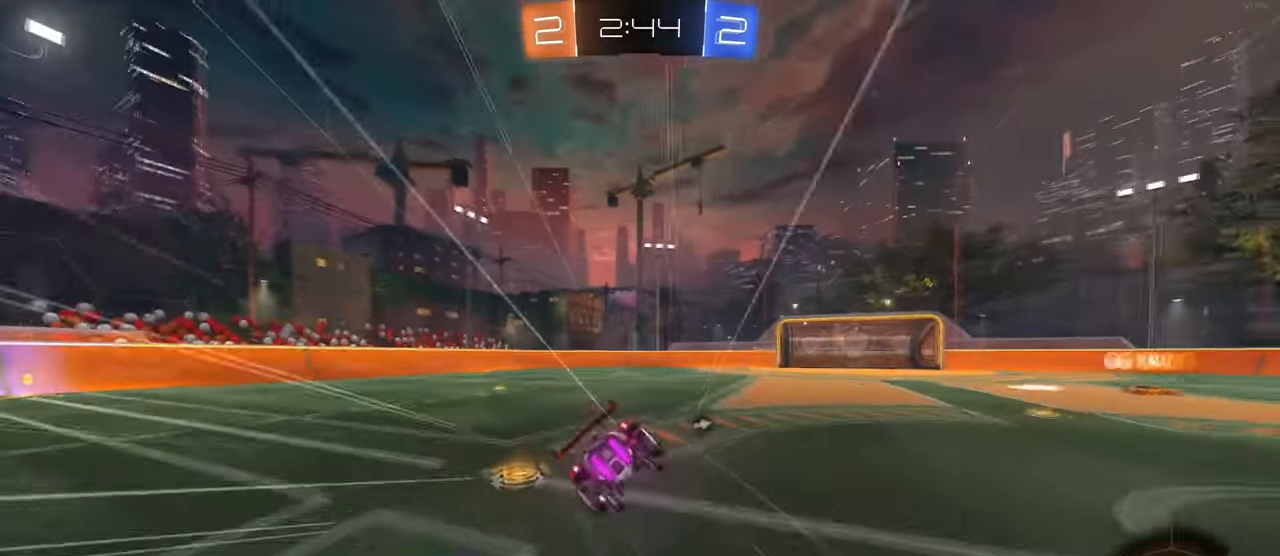
{"buttons": ["SQUARE"], "left_stick": "down-left", "right_stick": "center", "events": [[50, "TRIANGLE", "down"], [133, "left_stick", "down-left"], [167, "TRIANGLE", "up"], [350, "SQUARE", "down"]]}
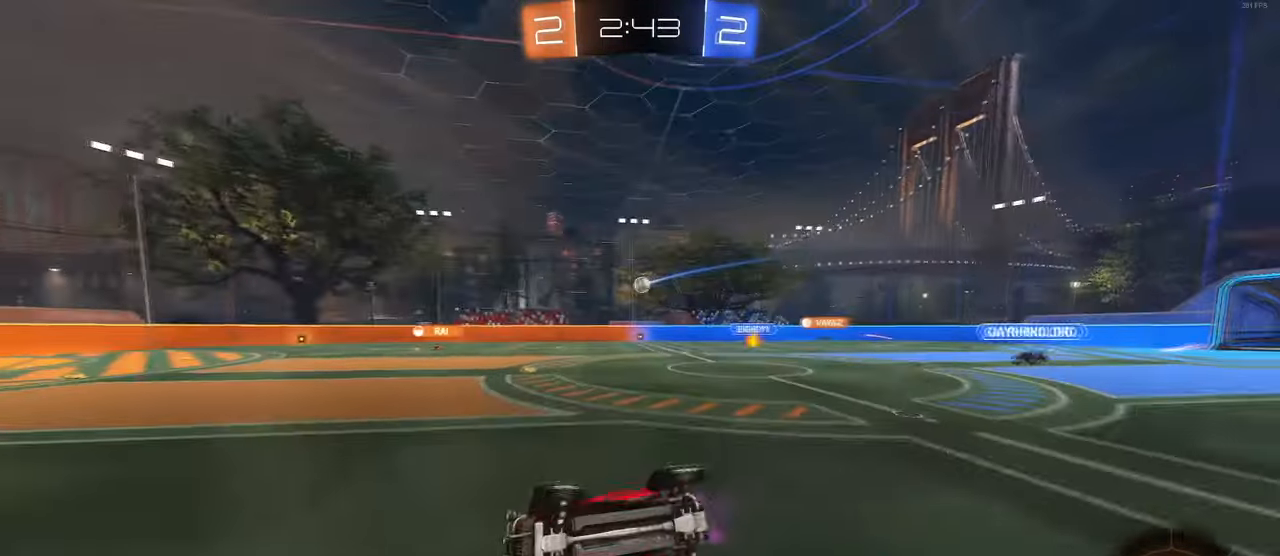
{"buttons": [], "left_stick": "right", "right_stick": "center", "events": [[167, "SQUARE", "up"], [217, "left_stick", "center"], [350, "left_stick", "right"]]}
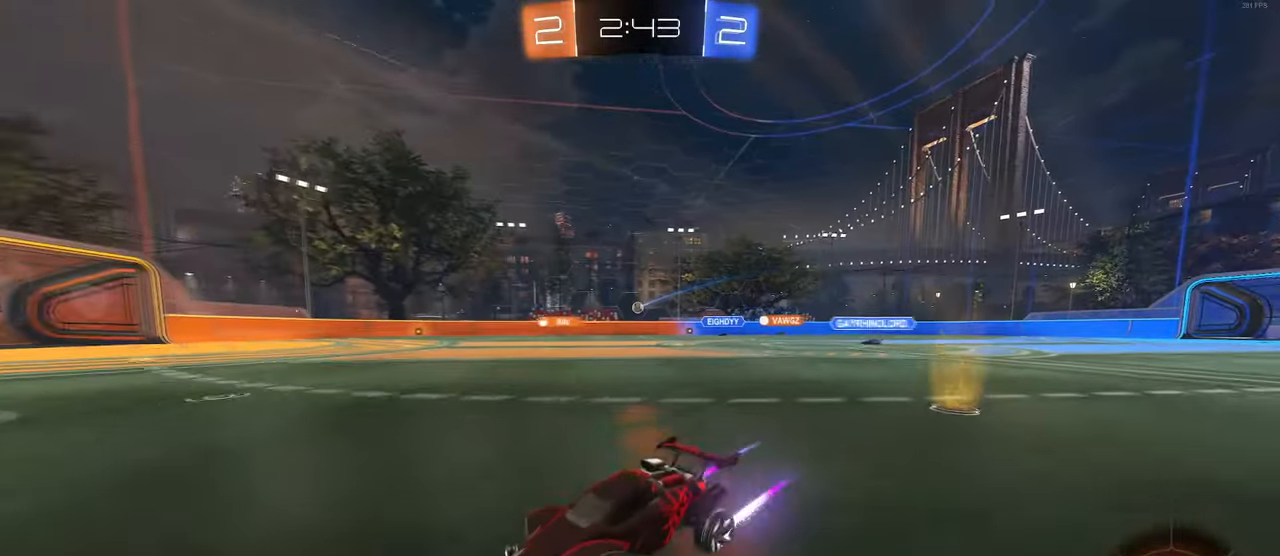
{"buttons": [], "left_stick": "right", "right_stick": "center", "events": []}
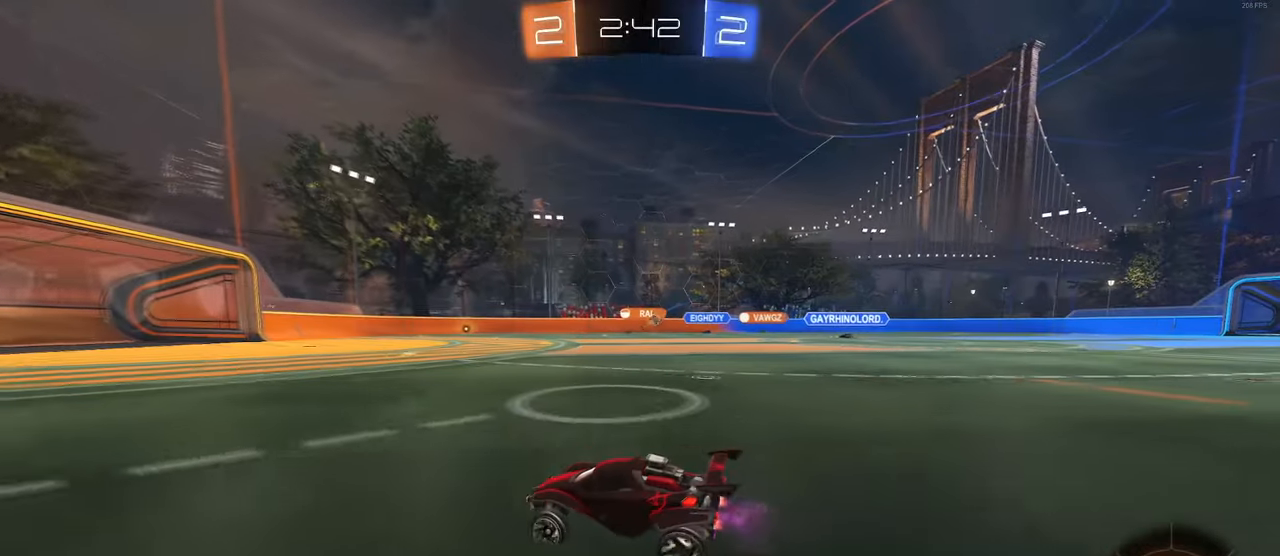
{"buttons": [], "left_stick": "right", "right_stick": "center", "events": [[150, "left_stick", "center"], [317, "left_stick", "right"], [400, "SQUARE", "down"], [500, "SQUARE", "up"]]}
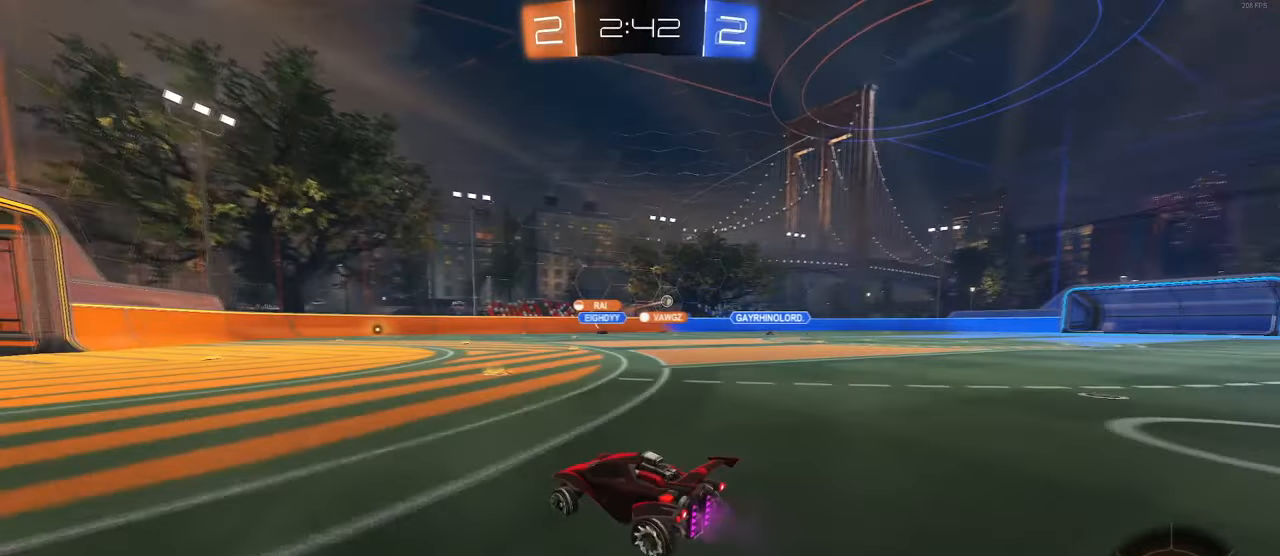
{"buttons": [], "left_stick": "center", "right_stick": "center", "events": [[384, "left_stick", "center"]]}
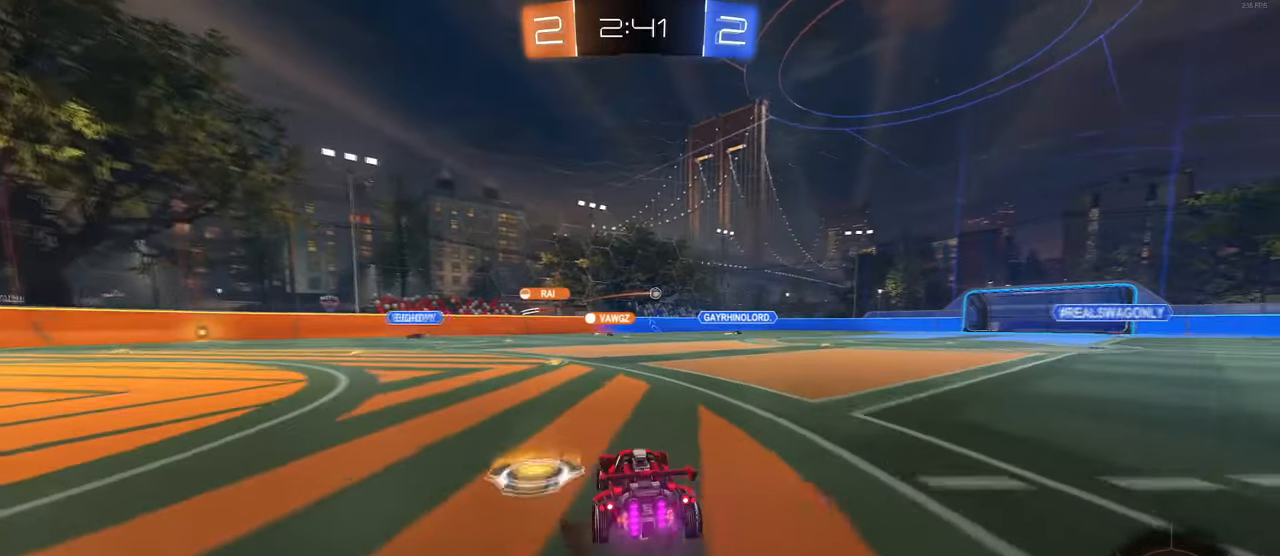
{"buttons": ["R1"], "left_stick": "center", "right_stick": "center", "events": [[100, "R1", "down"], [234, "left_stick", "left"], [350, "left_stick", "center"]]}
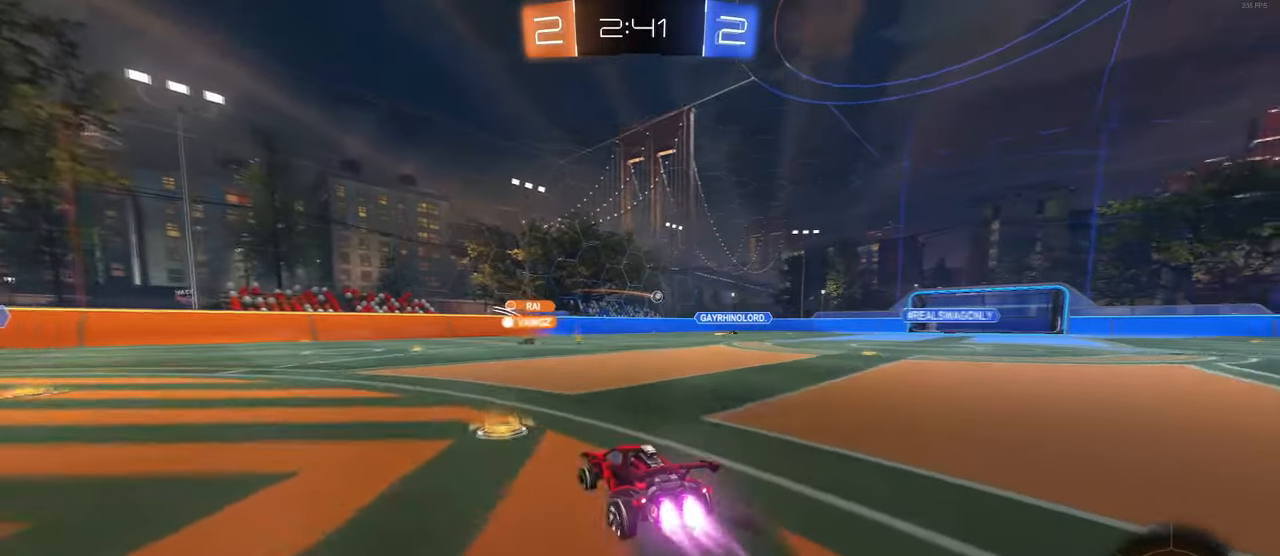
{"buttons": [], "left_stick": "center", "right_stick": "center", "events": [[100, "left_stick", "right"], [250, "left_stick", "center"], [317, "R1", "up"]]}
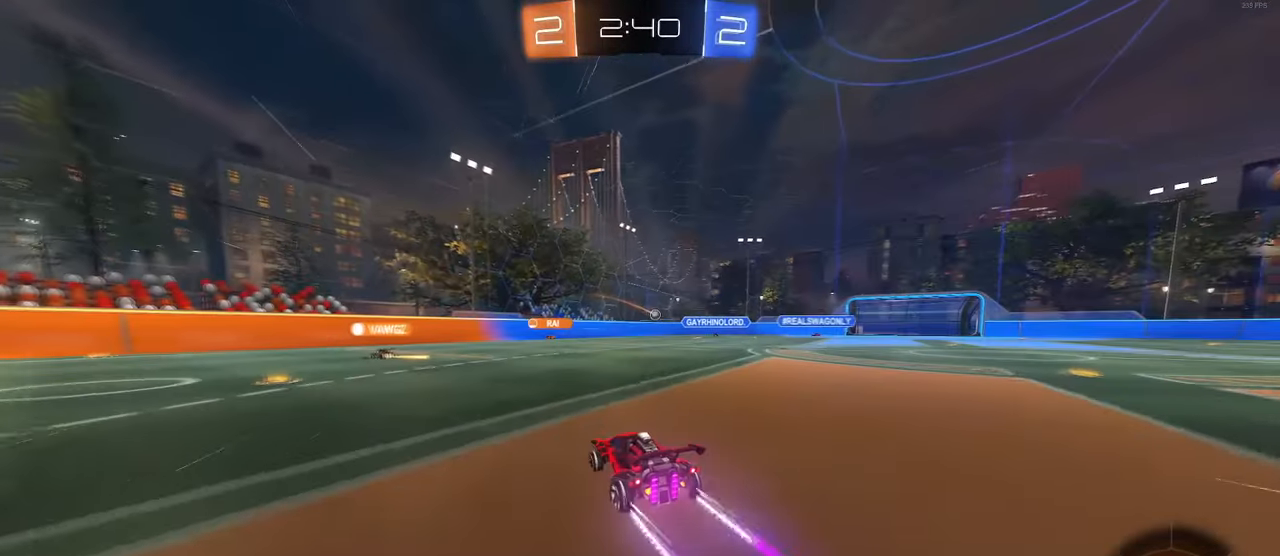
{"buttons": [], "left_stick": "right", "right_stick": "center", "events": [[100, "left_stick", "left"], [184, "left_stick", "center"], [317, "left_stick", "right"]]}
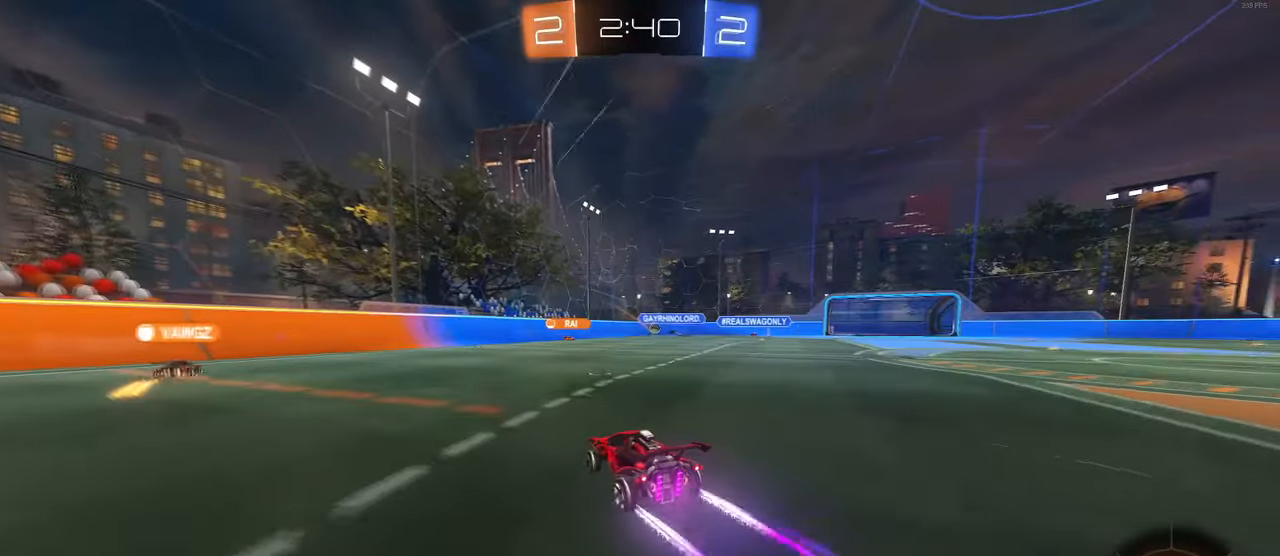
{"buttons": [], "left_stick": "left", "right_stick": "center", "events": [[450, "left_stick", "center"], [500, "left_stick", "left"]]}
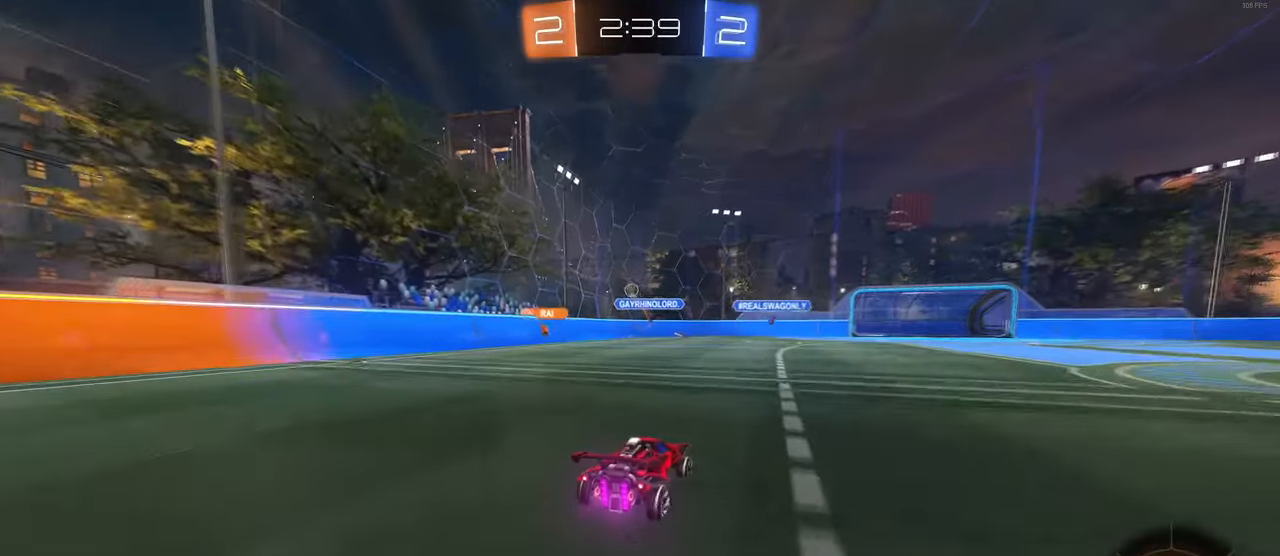
{"buttons": [], "left_stick": "right", "right_stick": "center", "events": [[117, "left_stick", "center"], [167, "left_stick", "right"], [317, "SQUARE", "down"], [417, "SQUARE", "up"]]}
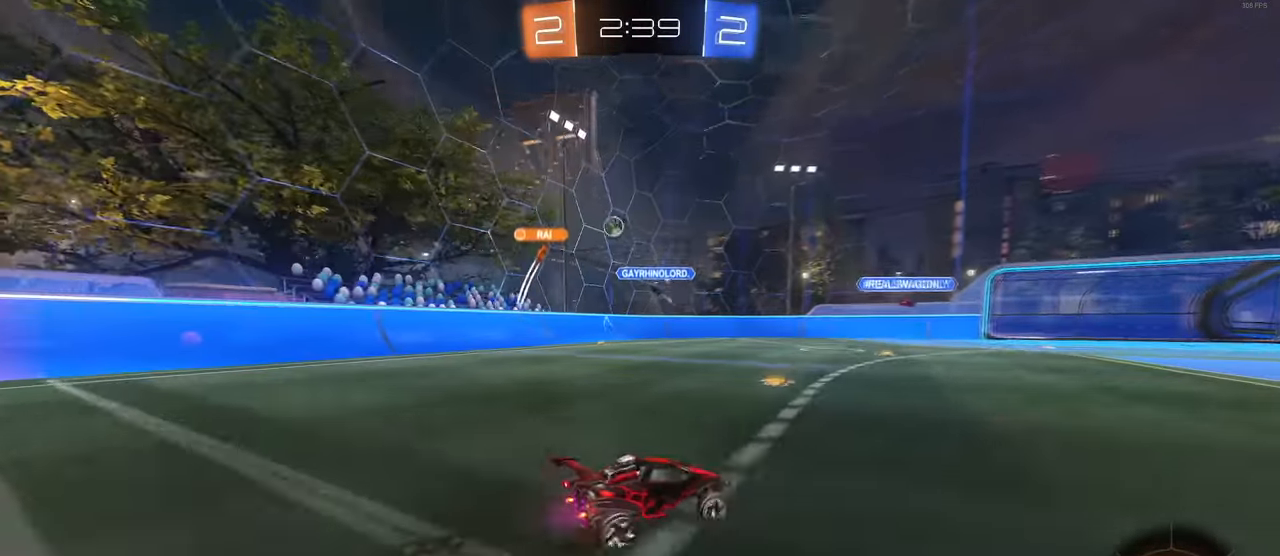
{"buttons": ["L2"], "left_stick": "left", "right_stick": "center", "events": [[200, "left_stick", "center"], [484, "L2", "down"], [484, "left_stick", "left"]]}
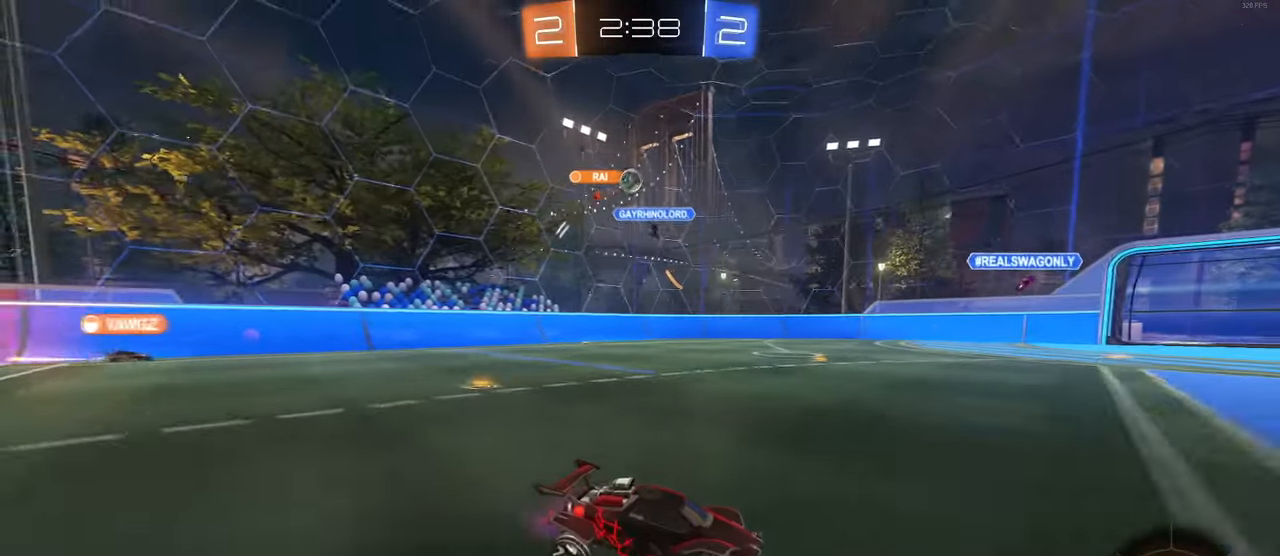
{"buttons": [], "left_stick": "center", "right_stick": "center", "events": [[200, "L2", "up"], [400, "left_stick", "center"]]}
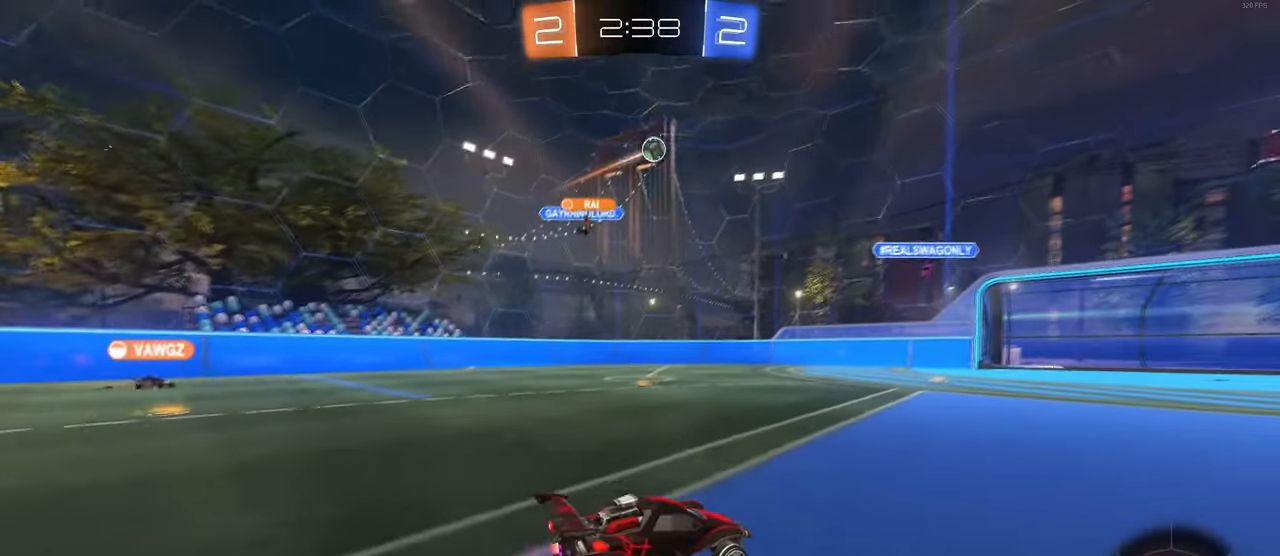
{"buttons": [], "left_stick": "center", "right_stick": "center", "events": [[17, "left_stick", "right"], [150, "left_stick", "center"], [316, "left_stick", "right"], [500, "left_stick", "center"]]}
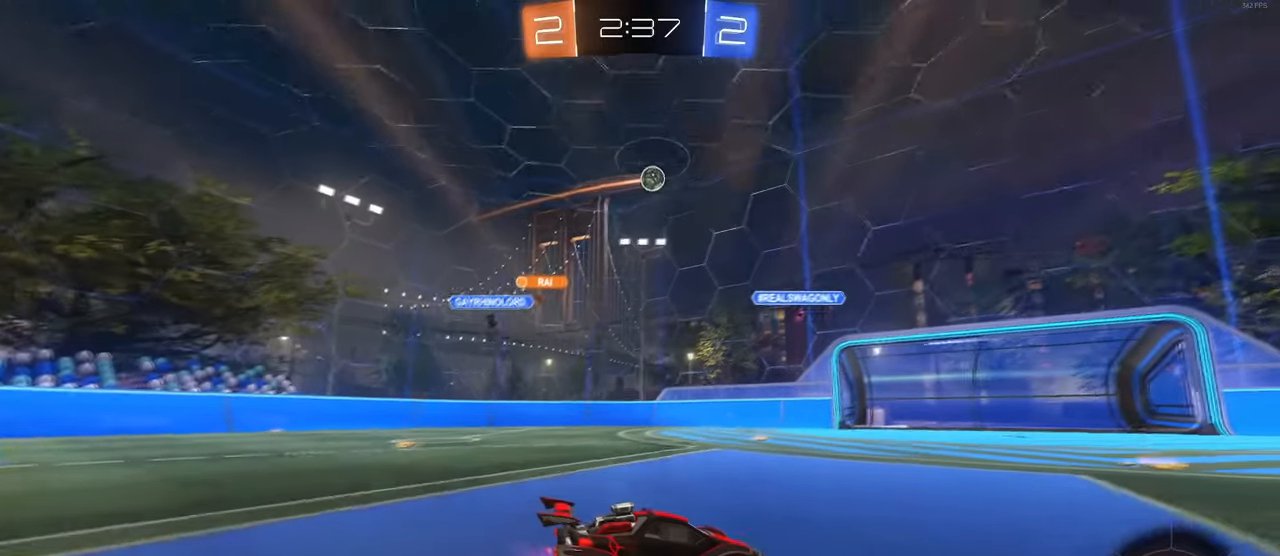
{"buttons": [], "left_stick": "down-right", "right_stick": "center", "events": [[350, "left_stick", "down-right"]]}
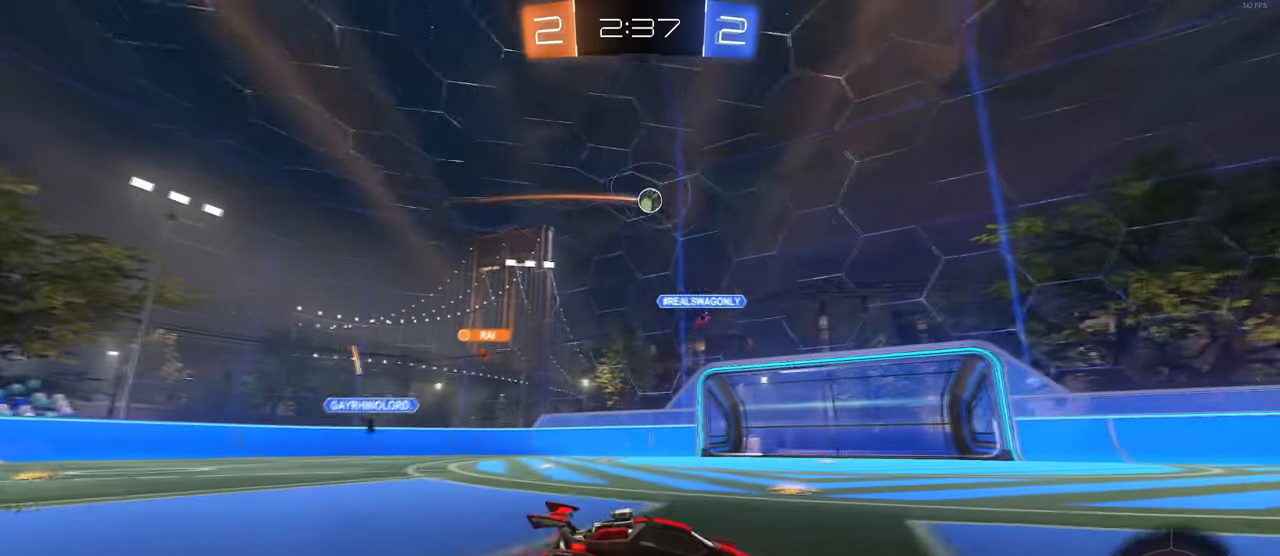
{"buttons": [], "left_stick": "center", "right_stick": "center", "events": [[33, "left_stick", "right"], [416, "left_stick", "center"]]}